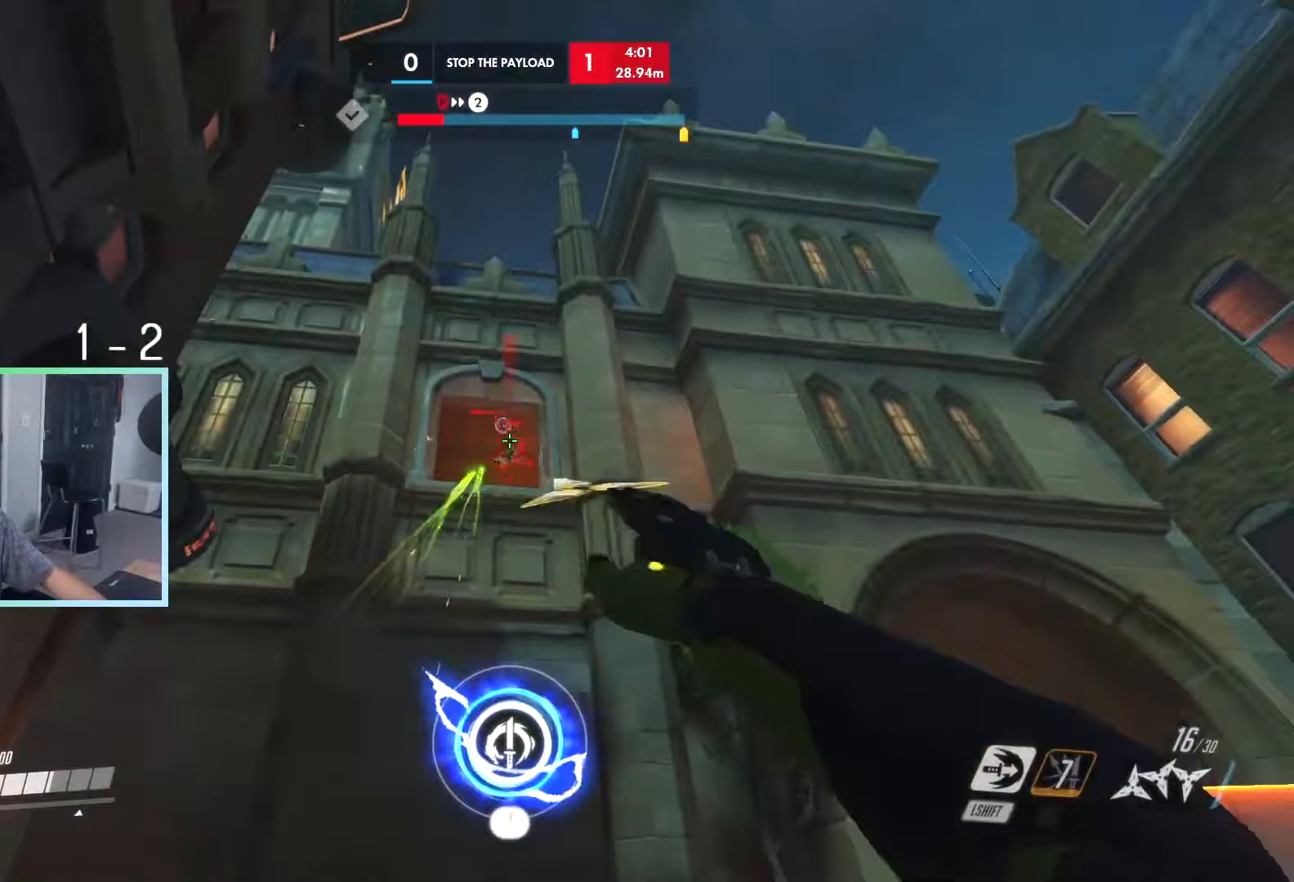
Gameplay with keyboard; each line is a JSON object with the keys held at the frame after it. "events" lists presses ("down") and releases ("up") of "a", "ctrl", "d", "e", "q", "r", "s", "shift", "space", "tab", "w", "x" and "z" between this image and that frame as [ms after this image, input, new state], when the widget could be followed in between. No other keys are recorded. Mouse input is not recorded.
{"keys": ["d", "space", "tab"], "events": [[100, "tab", "down"], [133, "s", "up"], [183, "s", "down"], [283, "space", "down"], [367, "space", "up"], [433, "s", "up"], [467, "space", "down"]]}
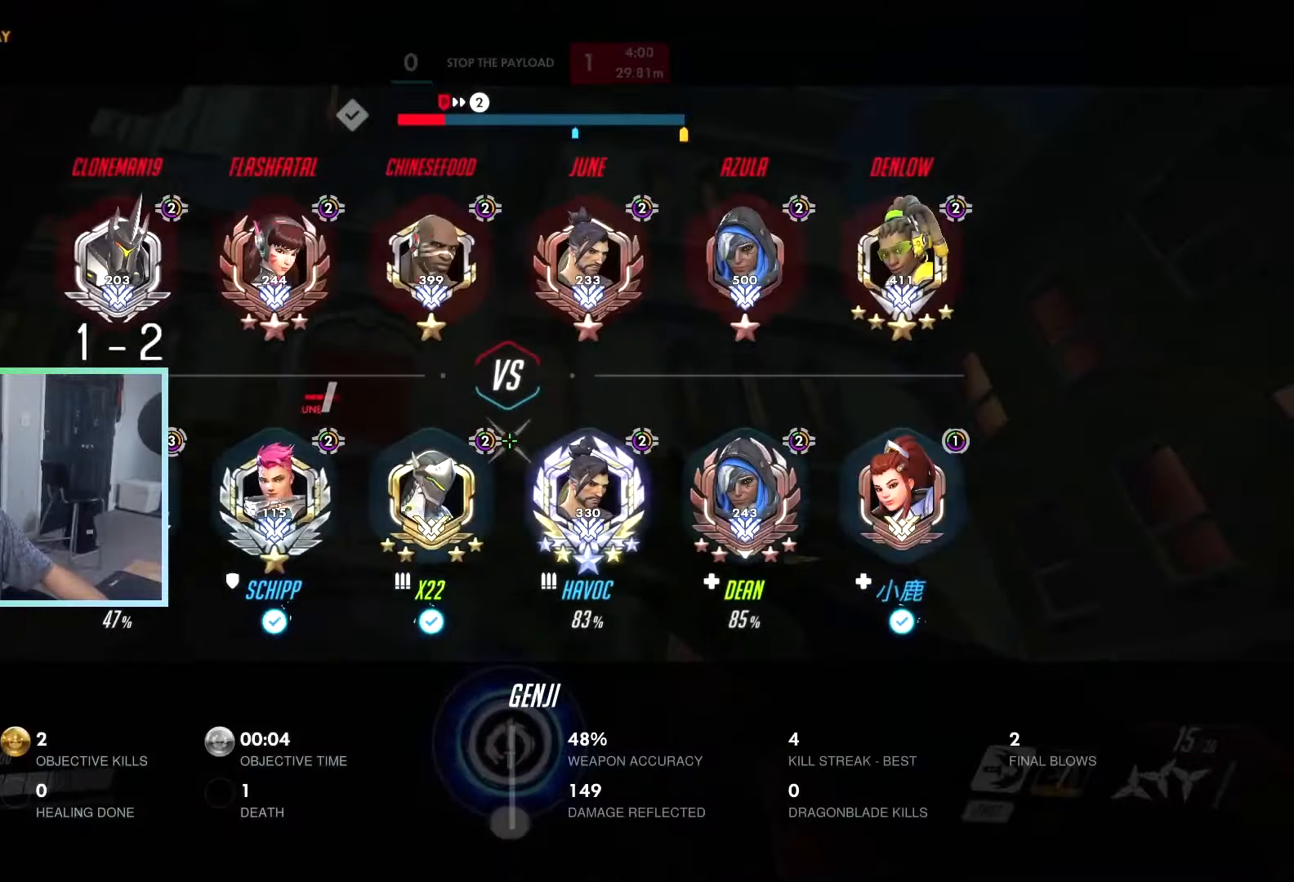
{"keys": ["a", "s"], "events": [[17, "tab", "up"], [67, "s", "down"], [67, "space", "up"], [300, "d", "up"], [350, "a", "down"]]}
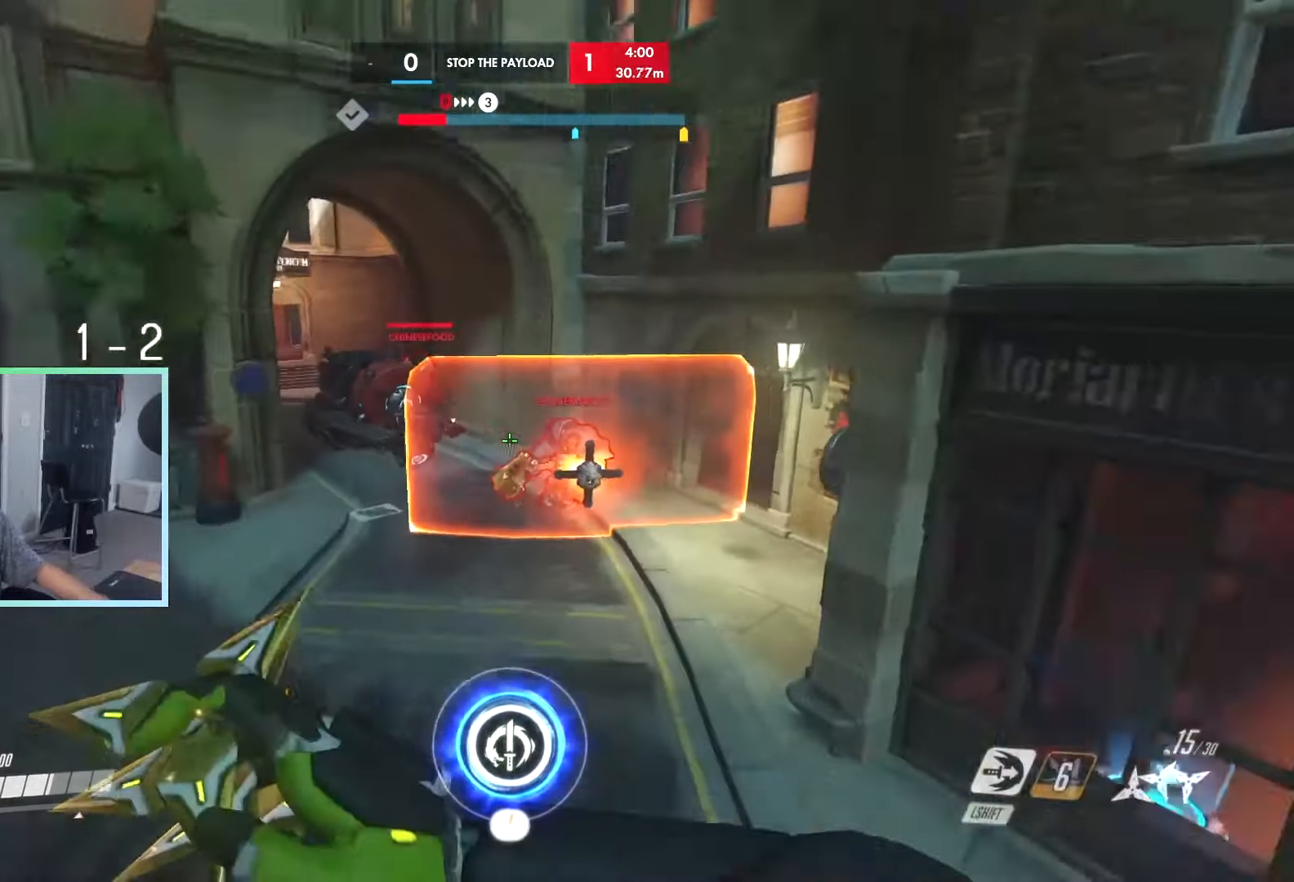
{"keys": ["w"], "events": [[267, "a", "up"], [267, "d", "down"], [267, "s", "up"], [367, "shift", "down"], [367, "w", "down"], [400, "d", "up"], [450, "shift", "up"]]}
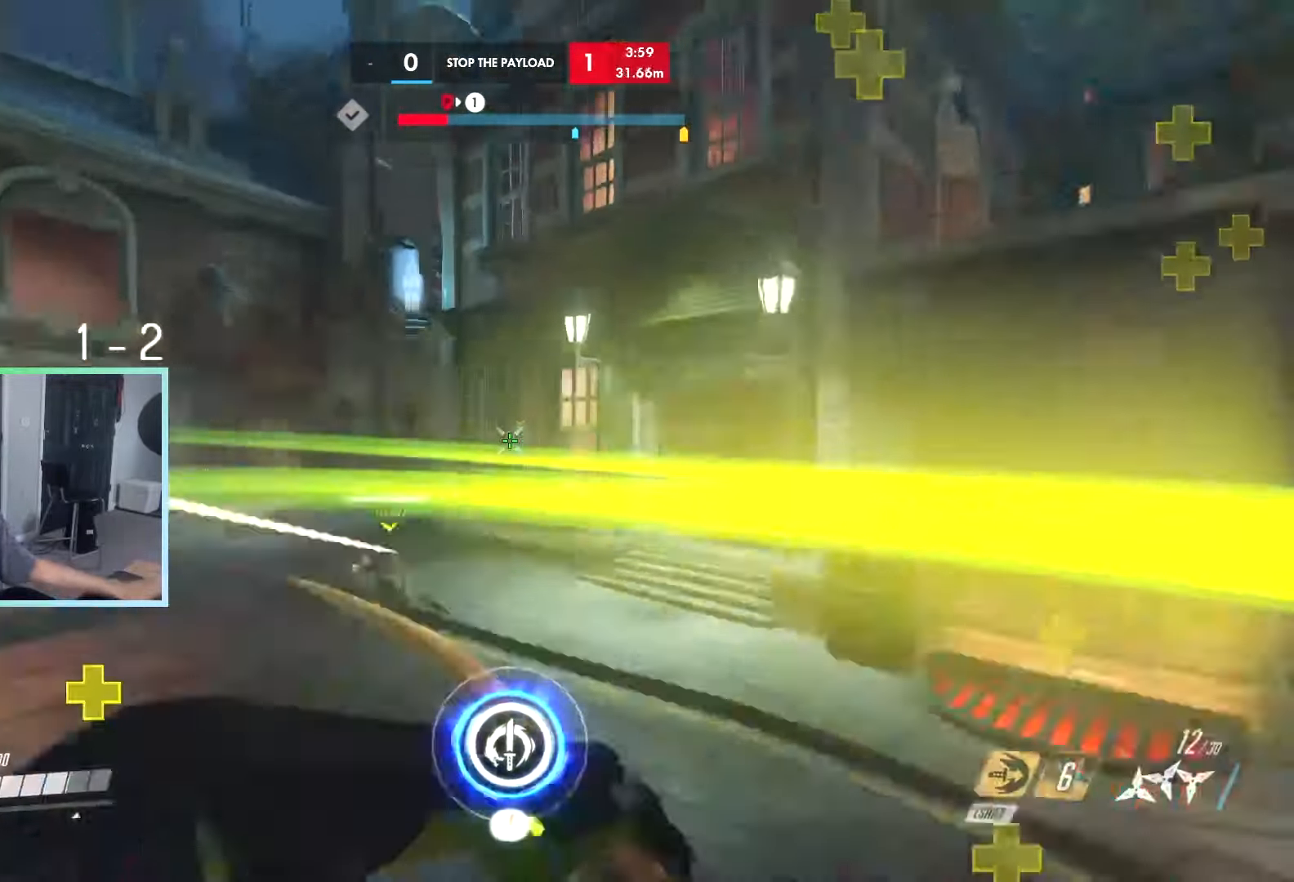
{"keys": ["w"], "events": [[100, "a", "down"], [233, "a", "up"], [283, "r", "down"], [350, "r", "up"]]}
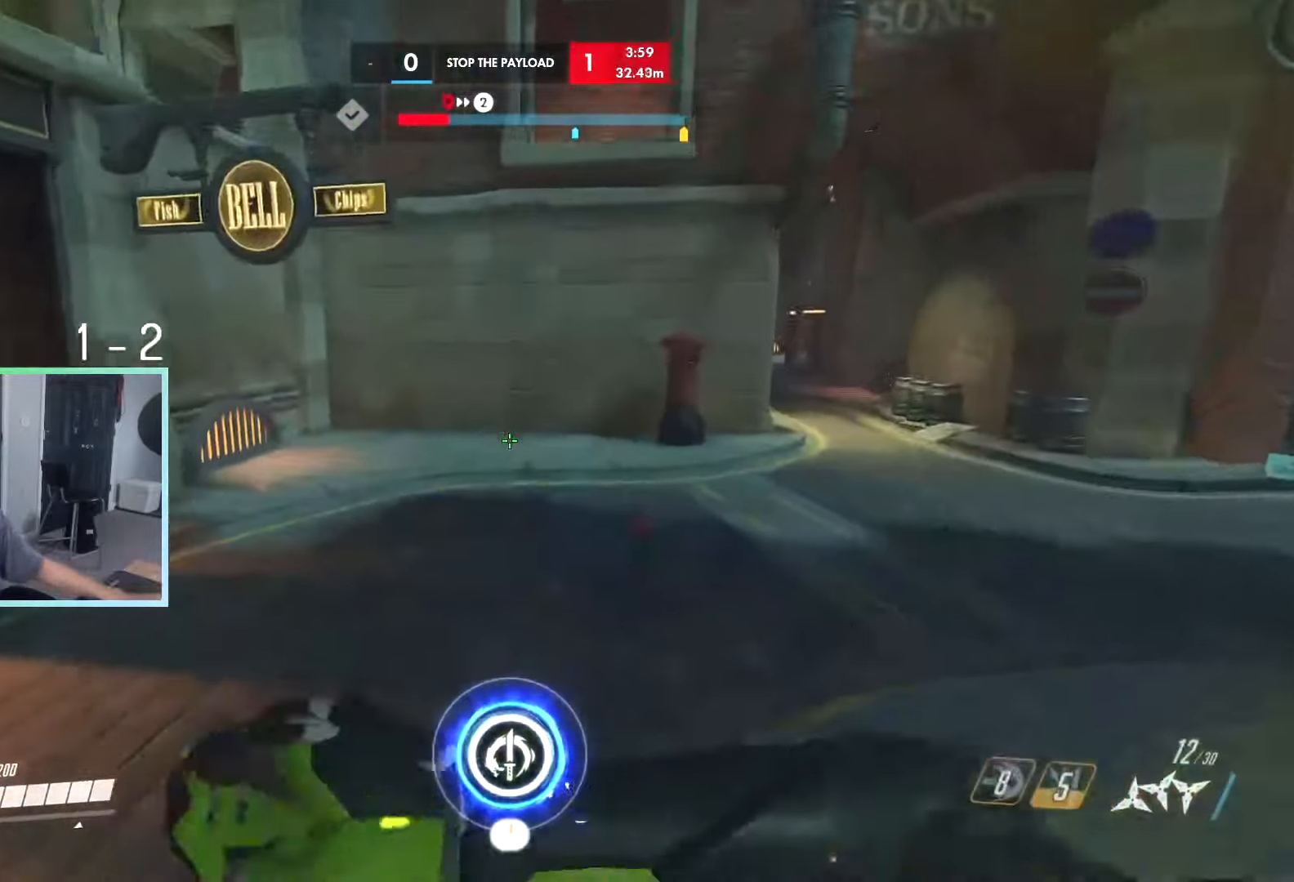
{"keys": ["s"], "events": [[17, "a", "down"], [67, "w", "up"], [100, "d", "down"], [150, "a", "up"], [250, "s", "down"], [350, "space", "down"], [433, "d", "up"], [433, "space", "up"]]}
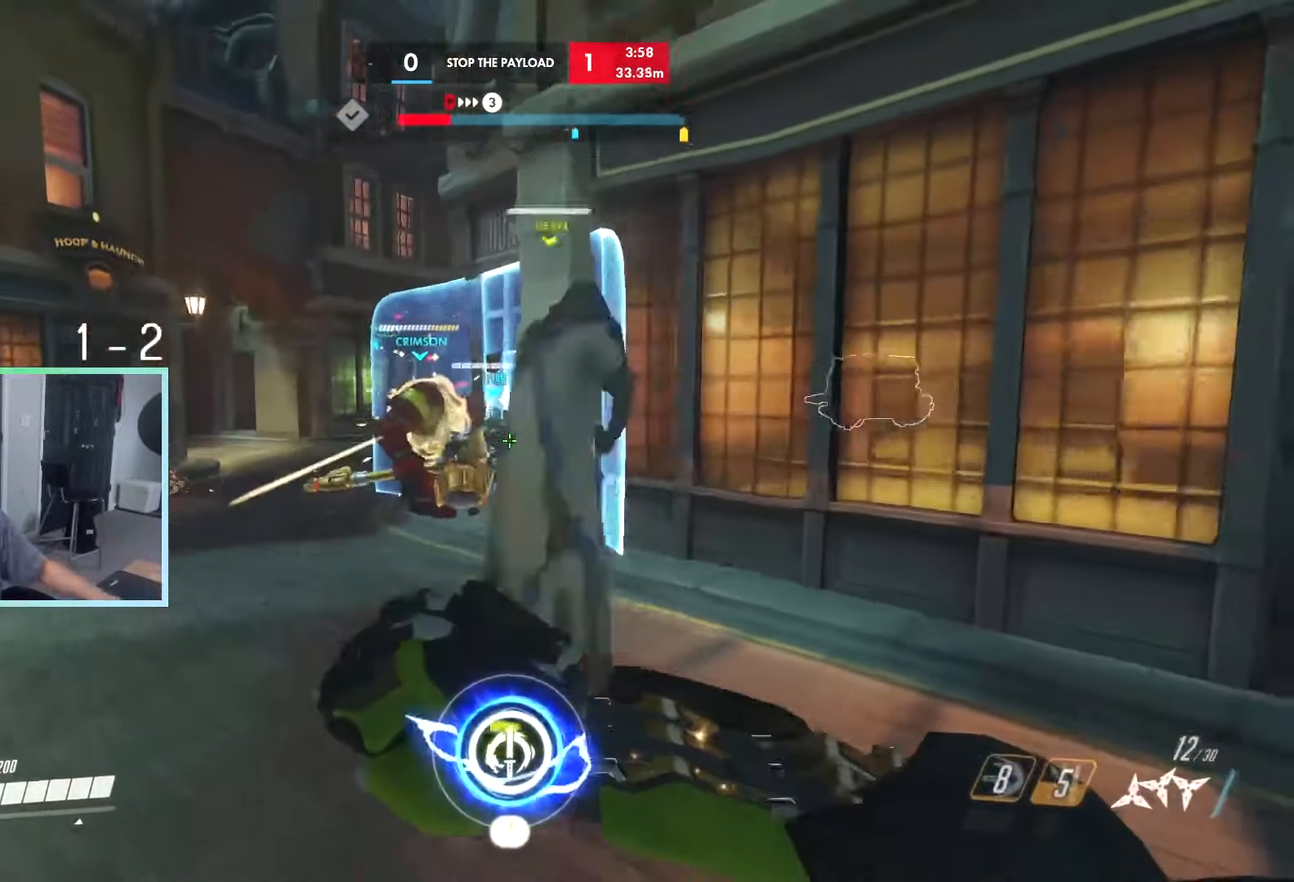
{"keys": ["a", "s"], "events": [[167, "a", "down"], [233, "space", "down"], [333, "a", "up"], [333, "space", "up"], [350, "d", "down"], [500, "a", "down"], [500, "d", "up"]]}
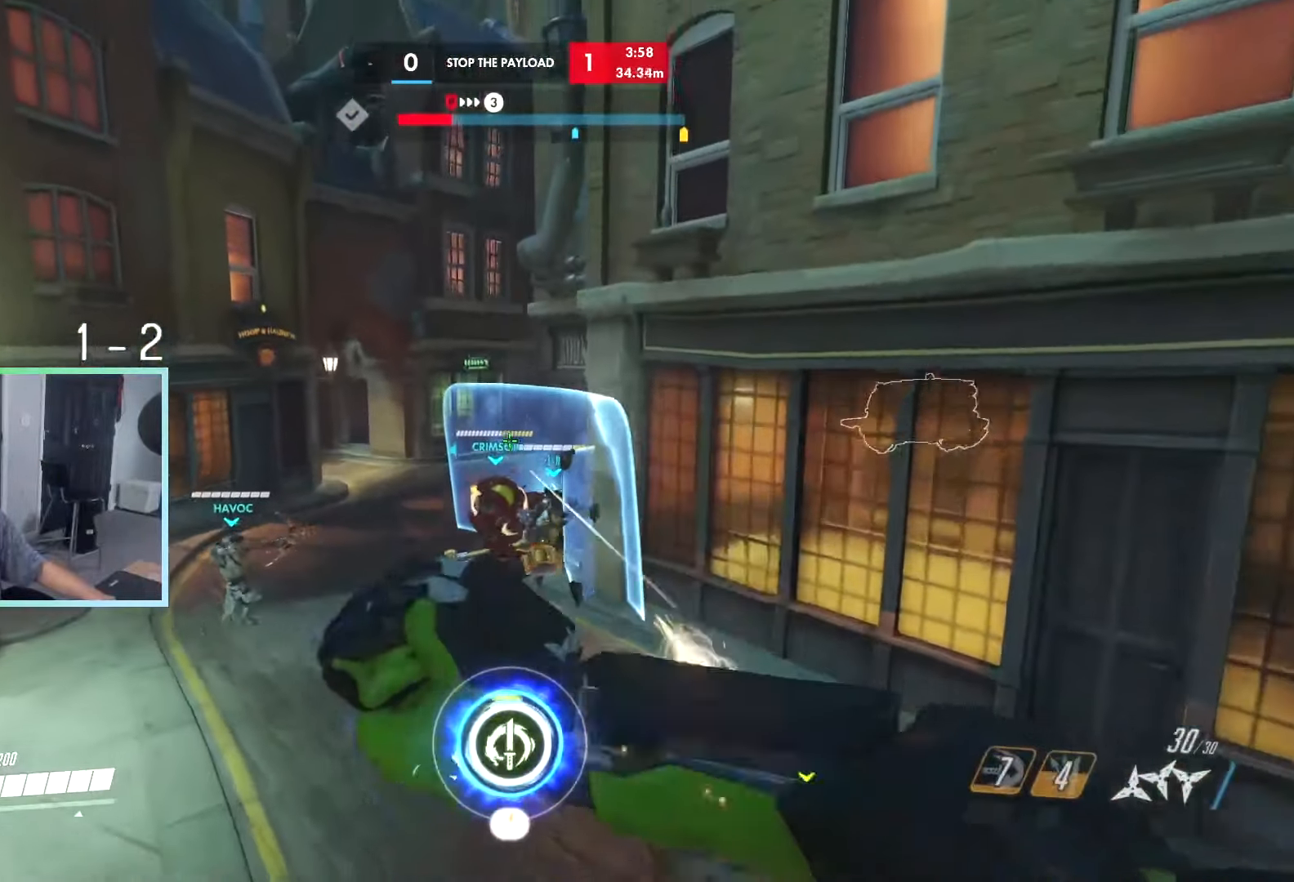
{"keys": ["s", "tab"]}
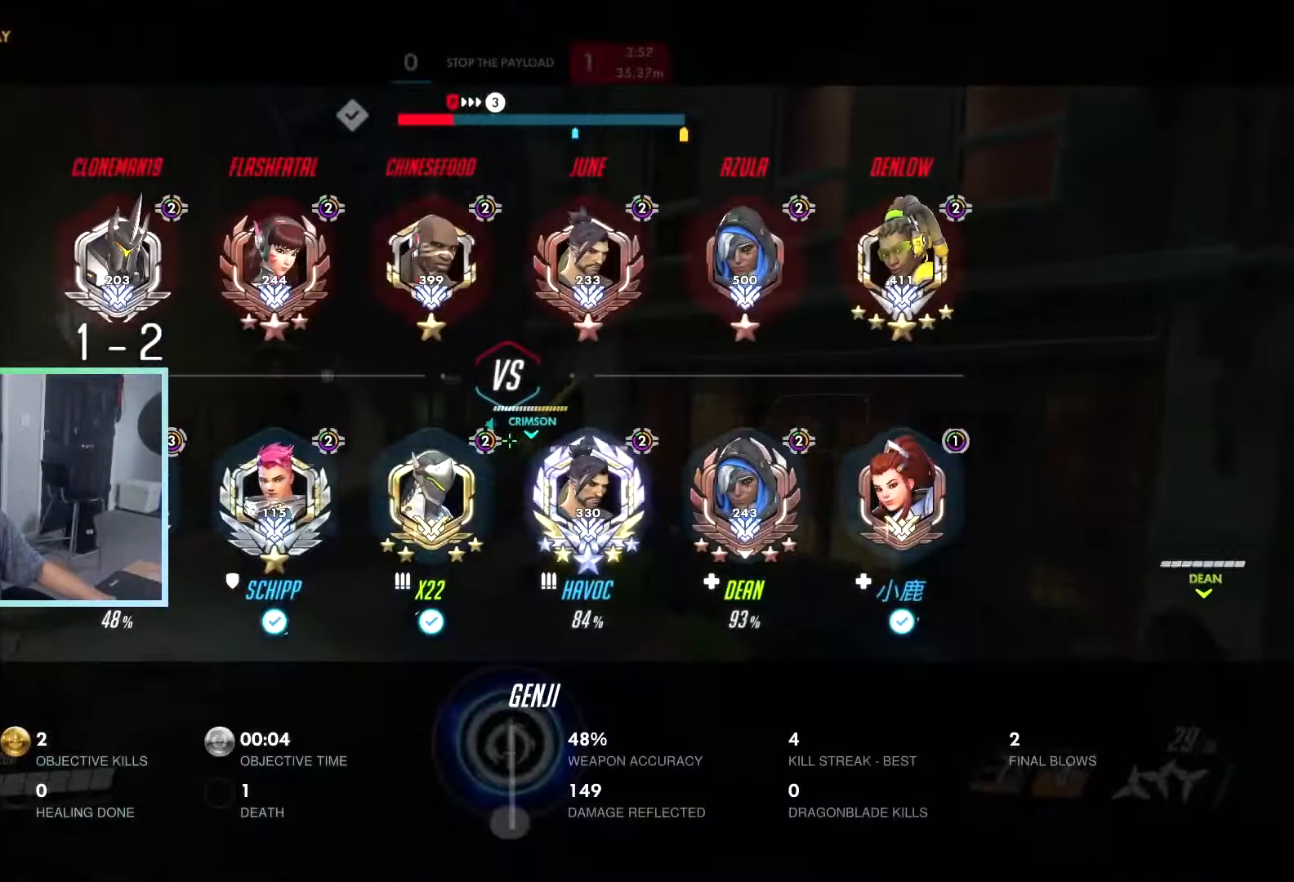
{"keys": ["a", "s", "space"], "events": [[117, "d", "down"], [200, "a", "down"], [200, "d", "up"], [250, "tab", "up"], [500, "space", "down"]]}
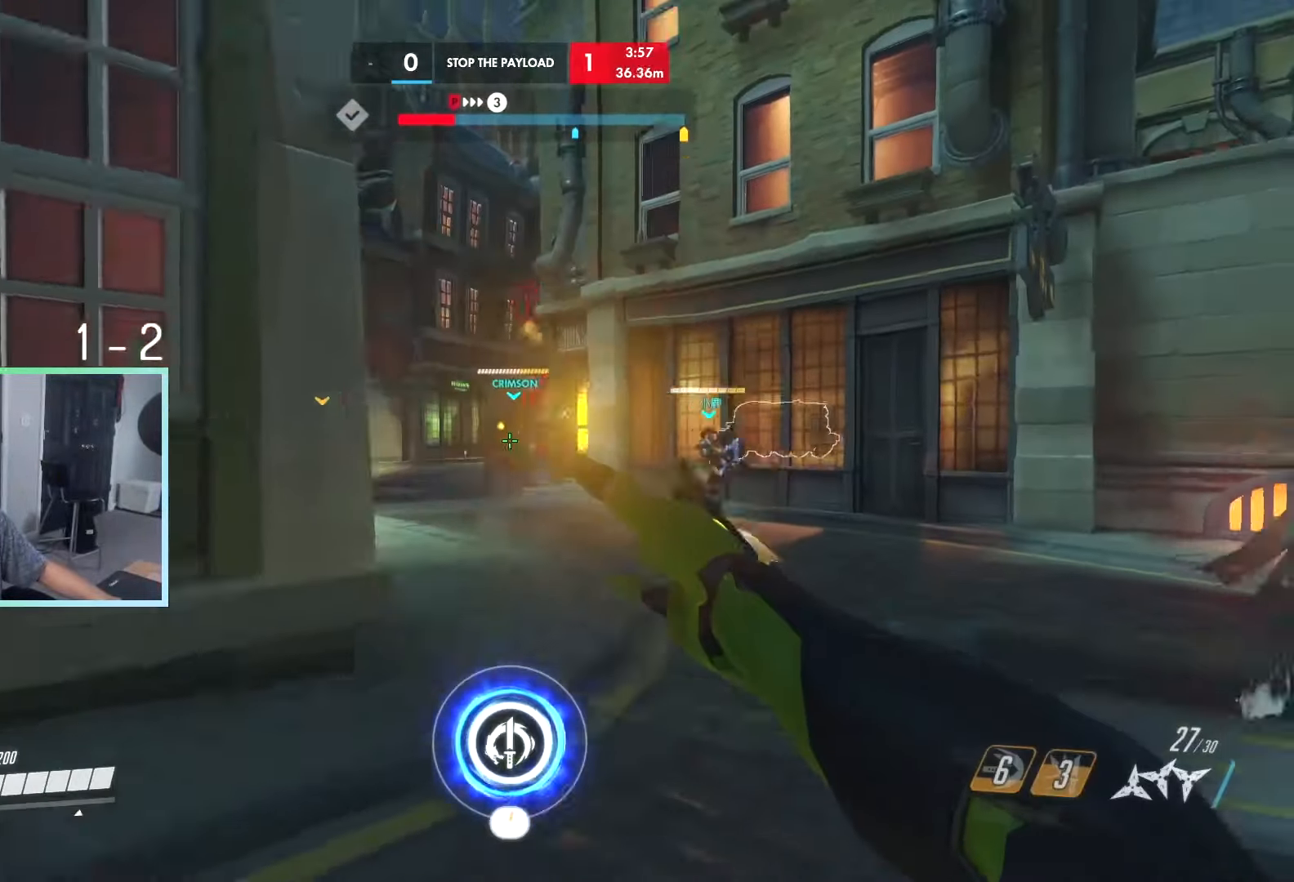
{"keys": ["d"], "events": [[83, "space", "up"], [150, "a", "up"], [150, "d", "down"], [150, "s", "up"], [167, "space", "down"], [333, "space", "up"], [333, "w", "down"], [500, "w", "up"]]}
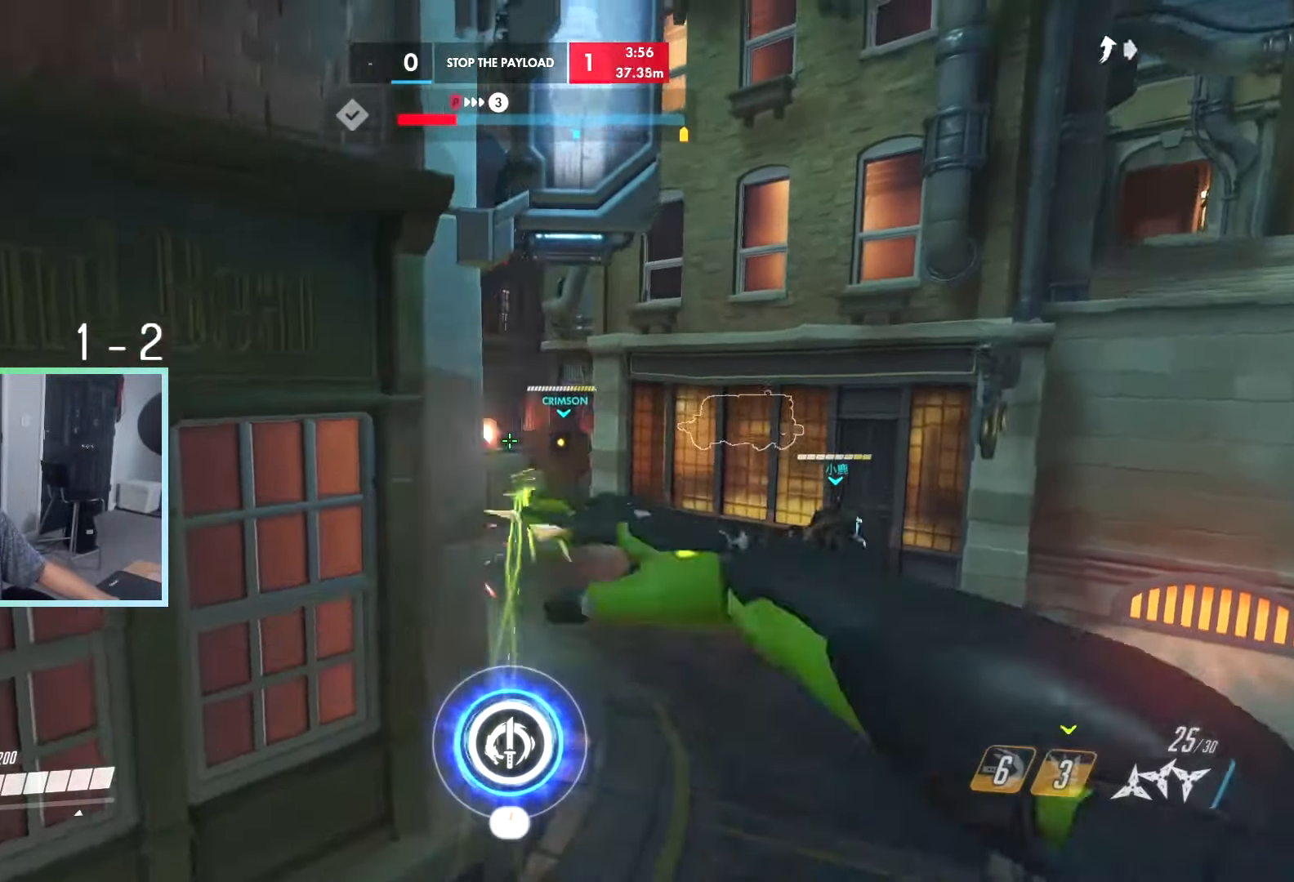
{"keys": ["d", "w"], "events": [[100, "a", "down"], [100, "s", "down"], [150, "a", "up"], [150, "s", "up"], [283, "w", "down"]]}
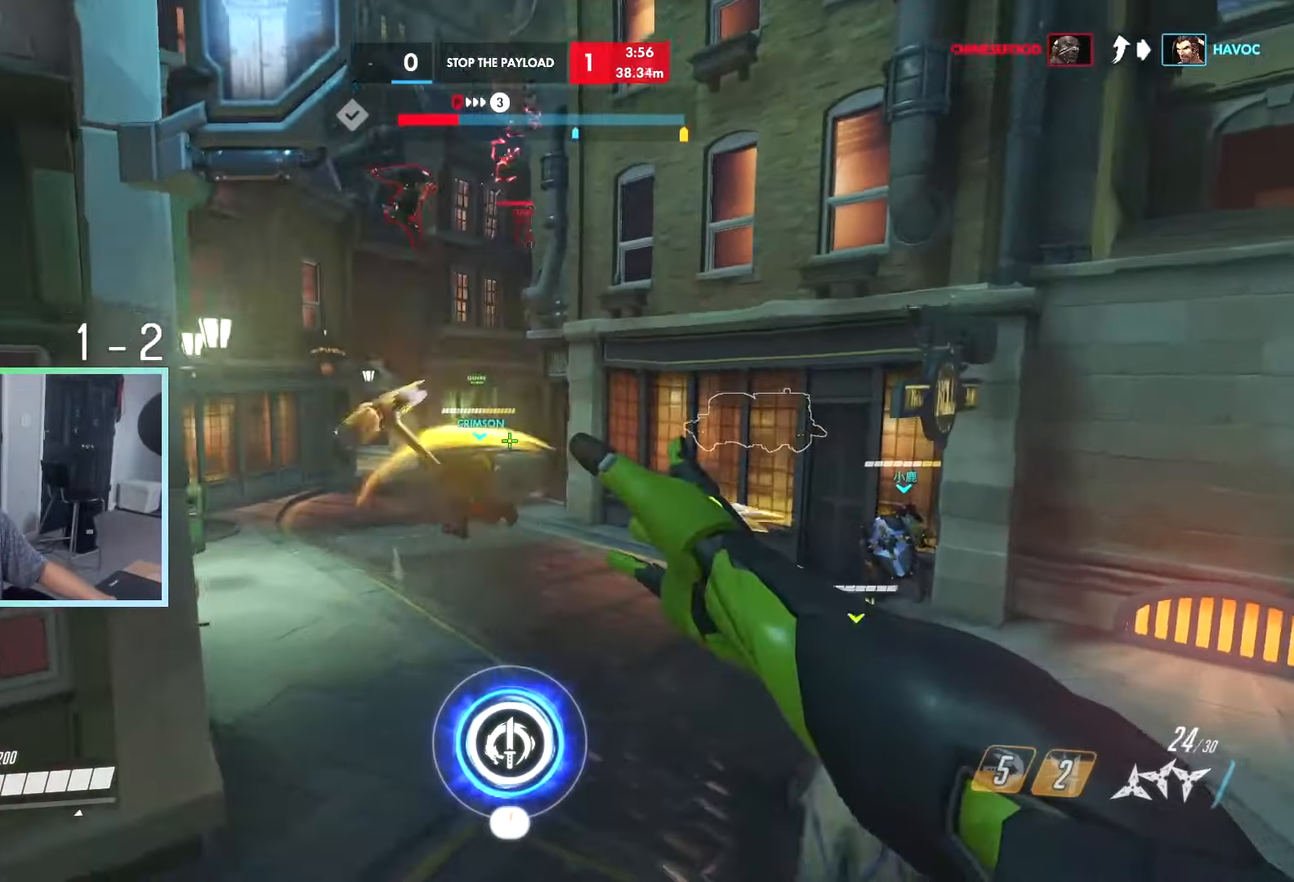
{"keys": ["a"], "events": [[150, "d", "up"], [200, "a", "down"], [200, "w", "up"], [400, "space", "down"], [434, "space", "up"]]}
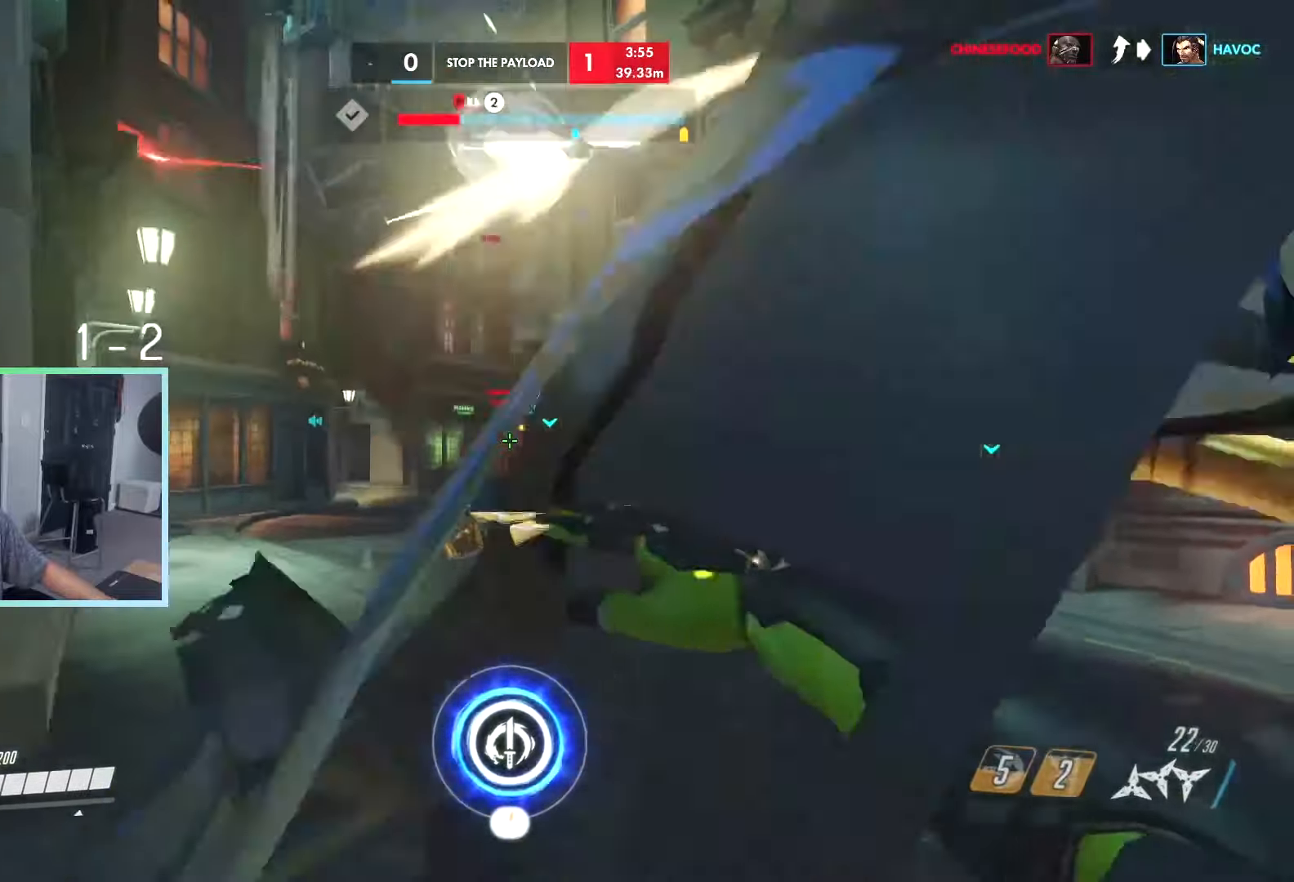
{"keys": ["d", "s"], "events": [[84, "s", "down"], [84, "space", "down"], [117, "space", "up"], [267, "space", "down"], [350, "a", "up"], [350, "d", "down"], [350, "space", "up"]]}
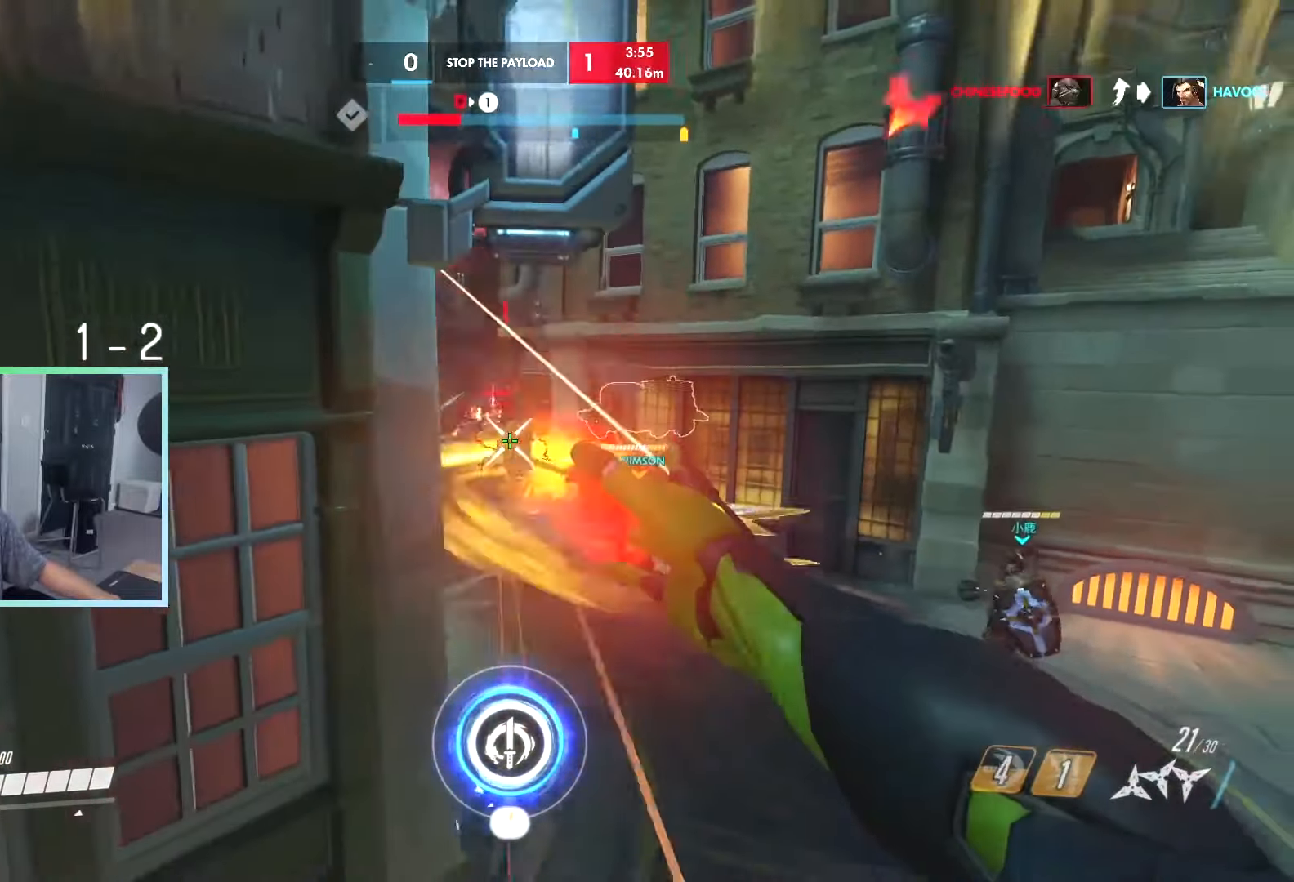
{"keys": ["d", "s"], "events": [[67, "d", "up"], [100, "a", "down"], [184, "a", "up"], [184, "d", "down"]]}
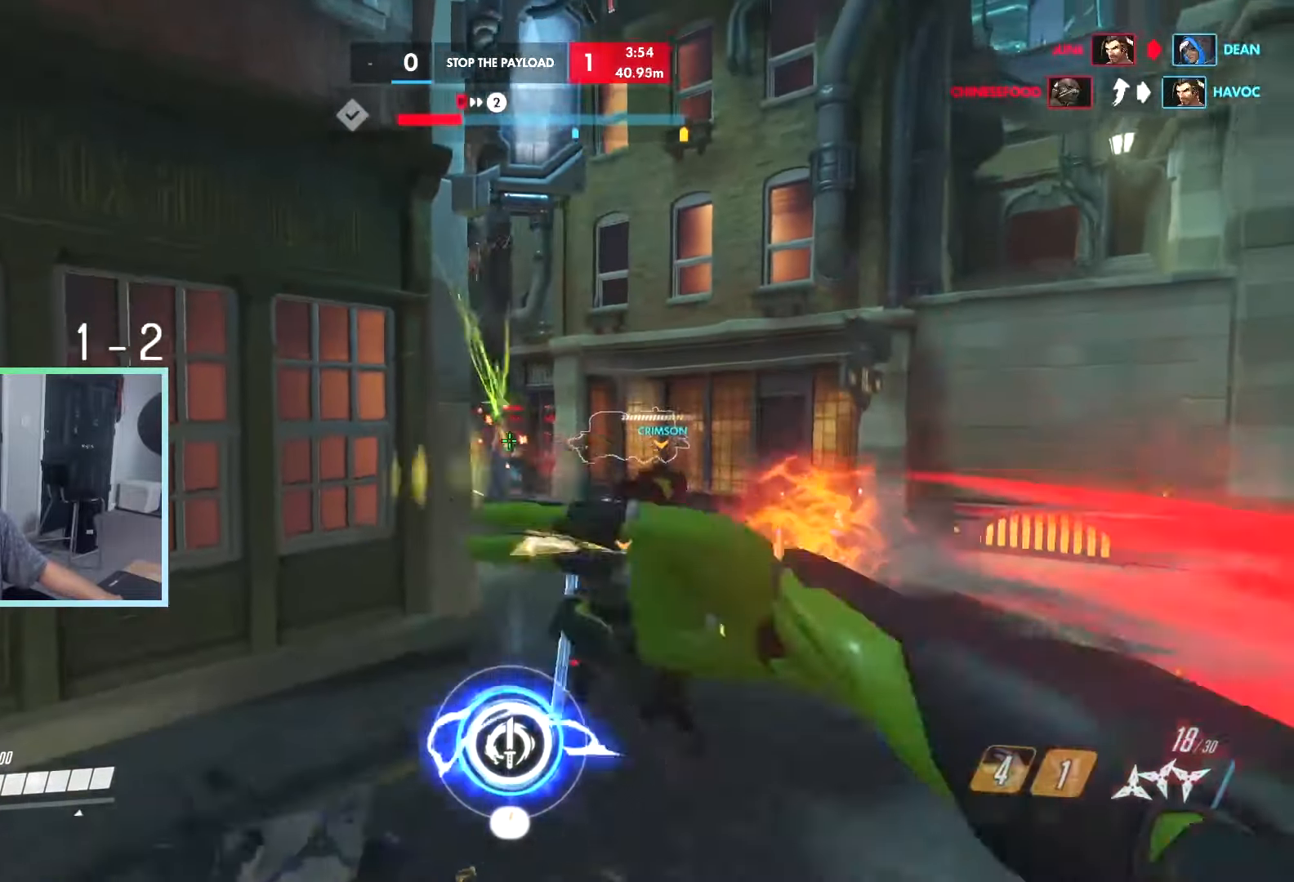
{"keys": ["a", "s", "tab"], "events": [[17, "a", "down"], [17, "d", "up"], [67, "s", "up"], [200, "tab", "down"], [300, "s", "down"], [384, "space", "down"], [434, "space", "up"]]}
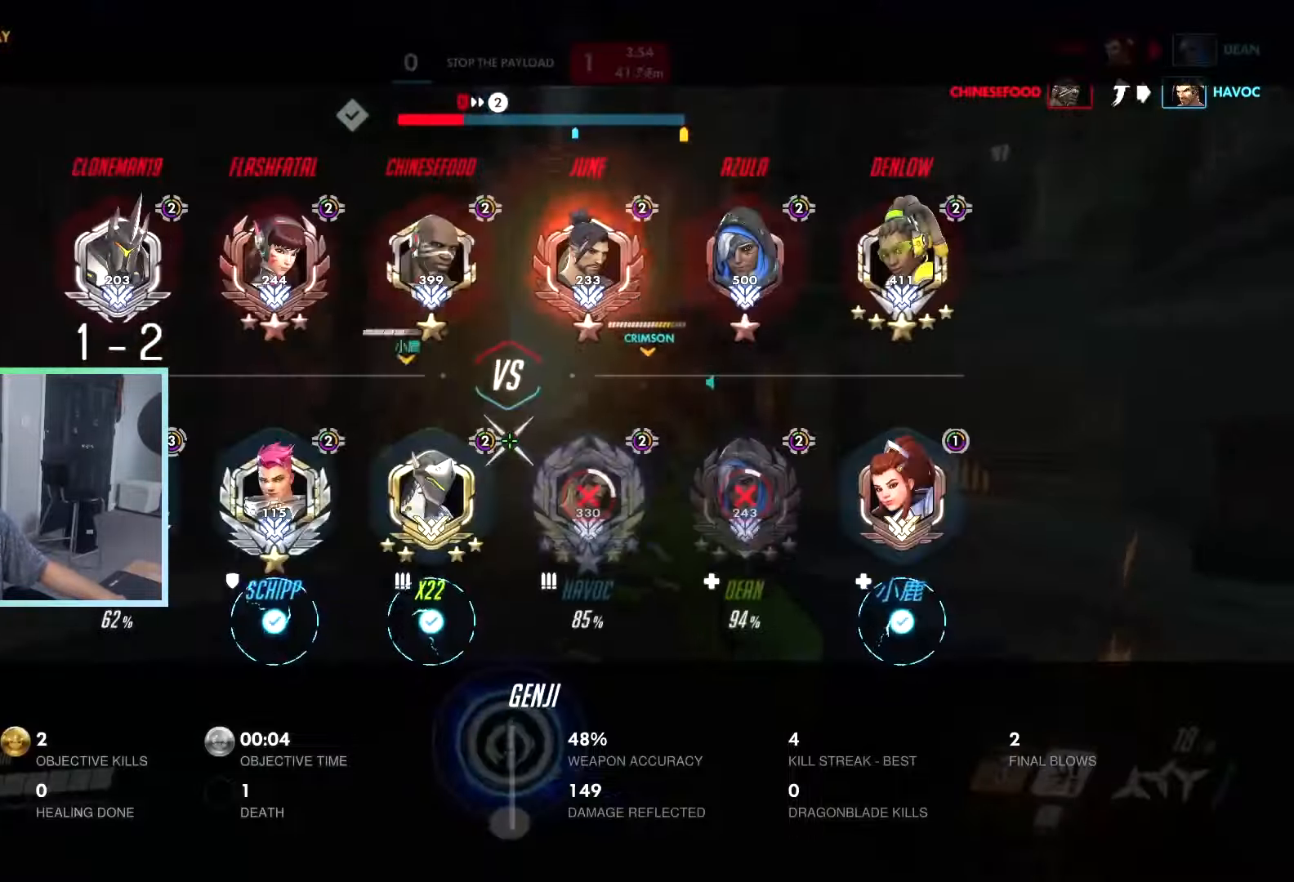
{"keys": ["a", "s"], "events": [[117, "tab", "up"], [167, "r", "down"], [267, "r", "up"]]}
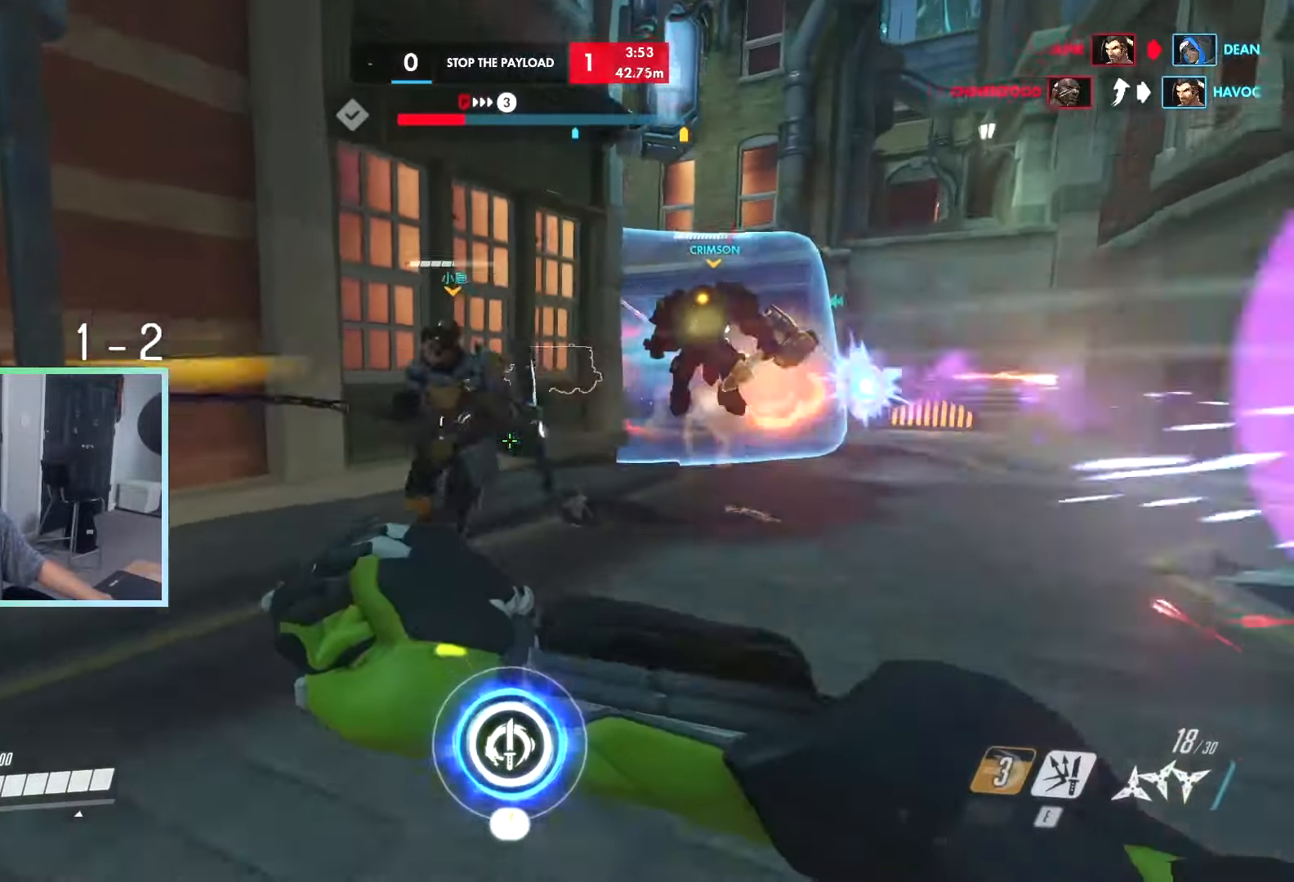
{"keys": ["s"], "events": [[50, "space", "down"], [100, "space", "up"], [234, "a", "up"], [300, "space", "down"], [434, "space", "up"]]}
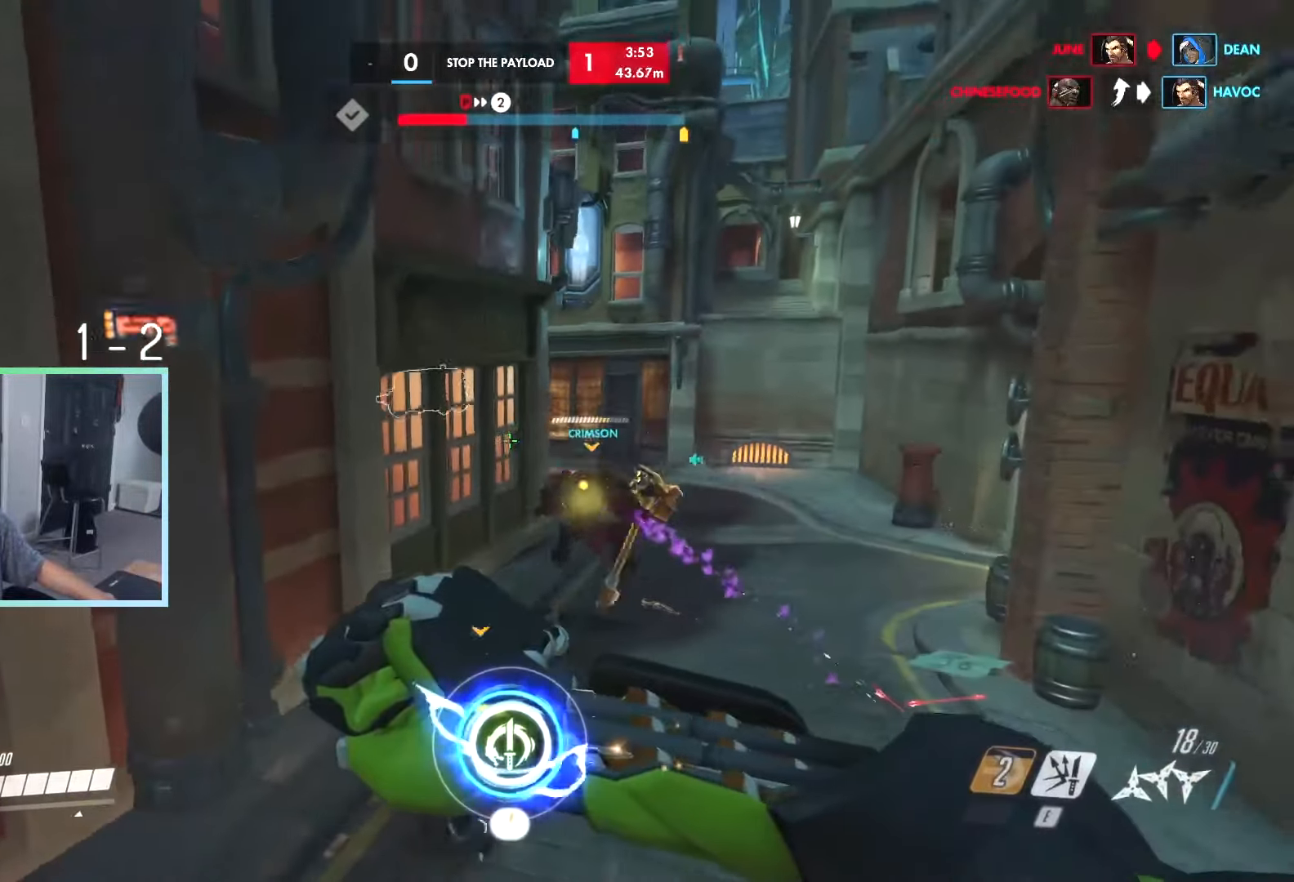
{"keys": ["d", "s"], "events": [[367, "d", "down"]]}
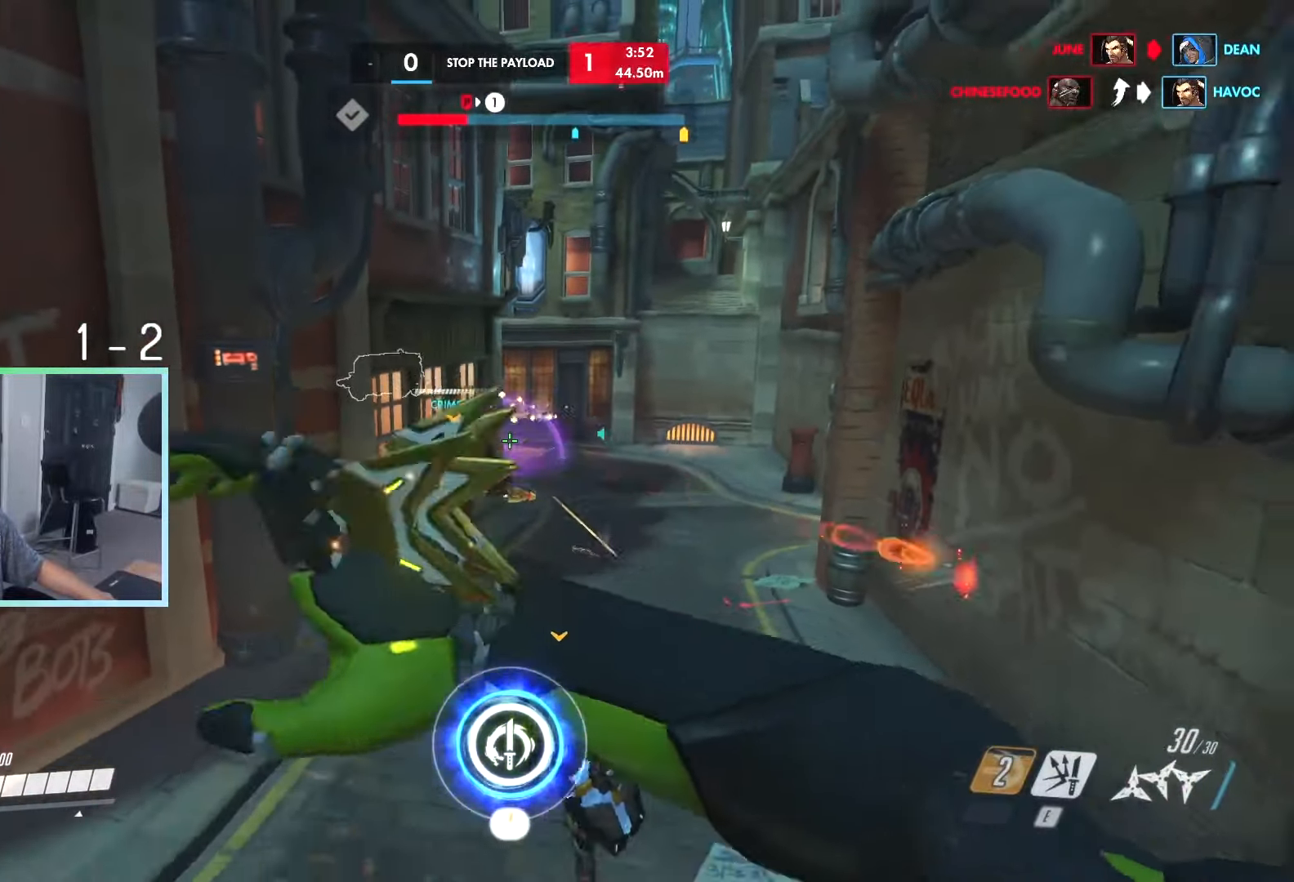
{"keys": ["d", "e", "r", "s", "space", "x"], "events": [[450, "a", "down"], [450, "e", "down"], [450, "r", "down"], [450, "space", "down"], [450, "x", "down"], [467, "a", "up"]]}
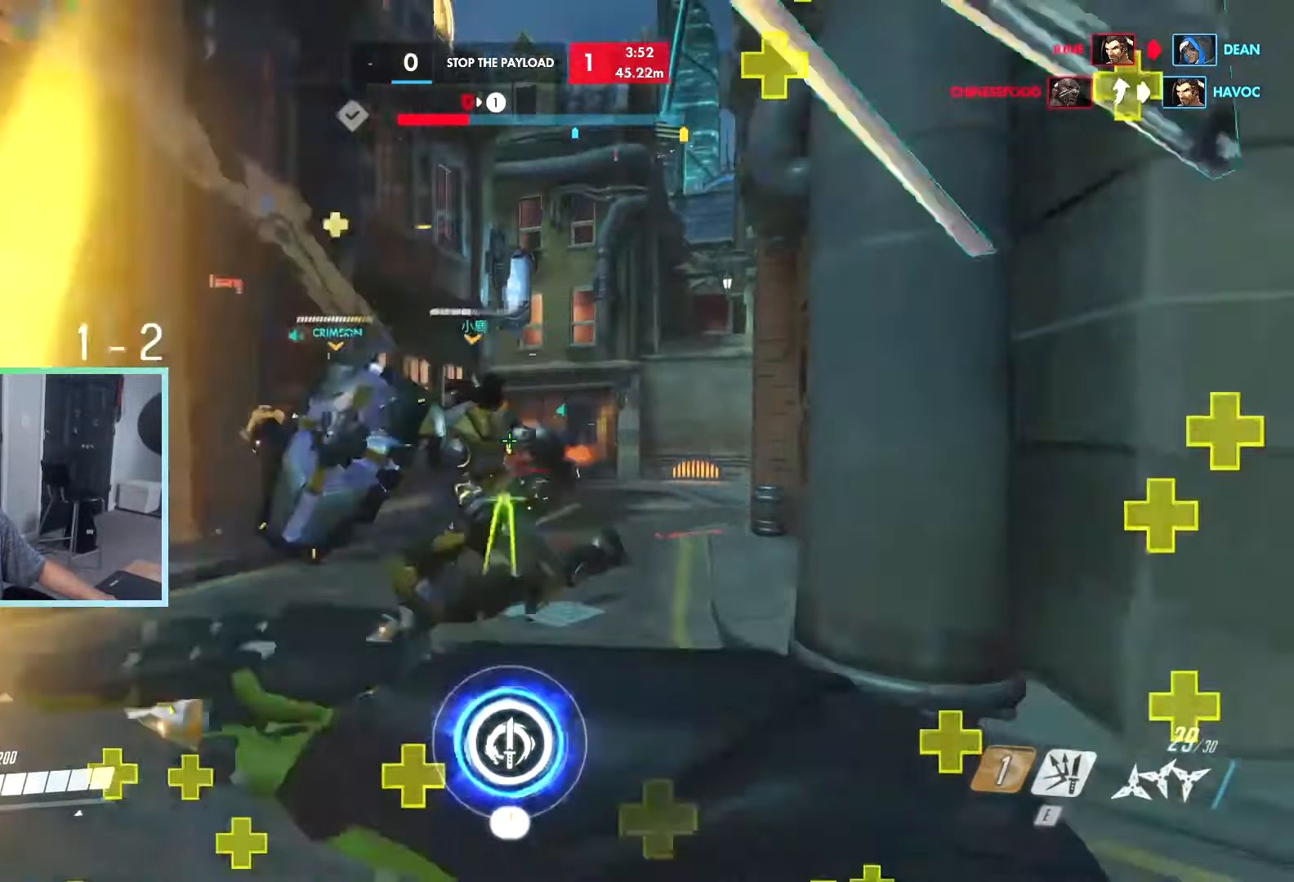
{"keys": ["a", "s"], "events": [[17, "e", "up"], [17, "r", "up"], [17, "x", "up"], [50, "space", "up"], [134, "space", "down"], [234, "space", "up"], [350, "d", "up"], [367, "a", "down"]]}
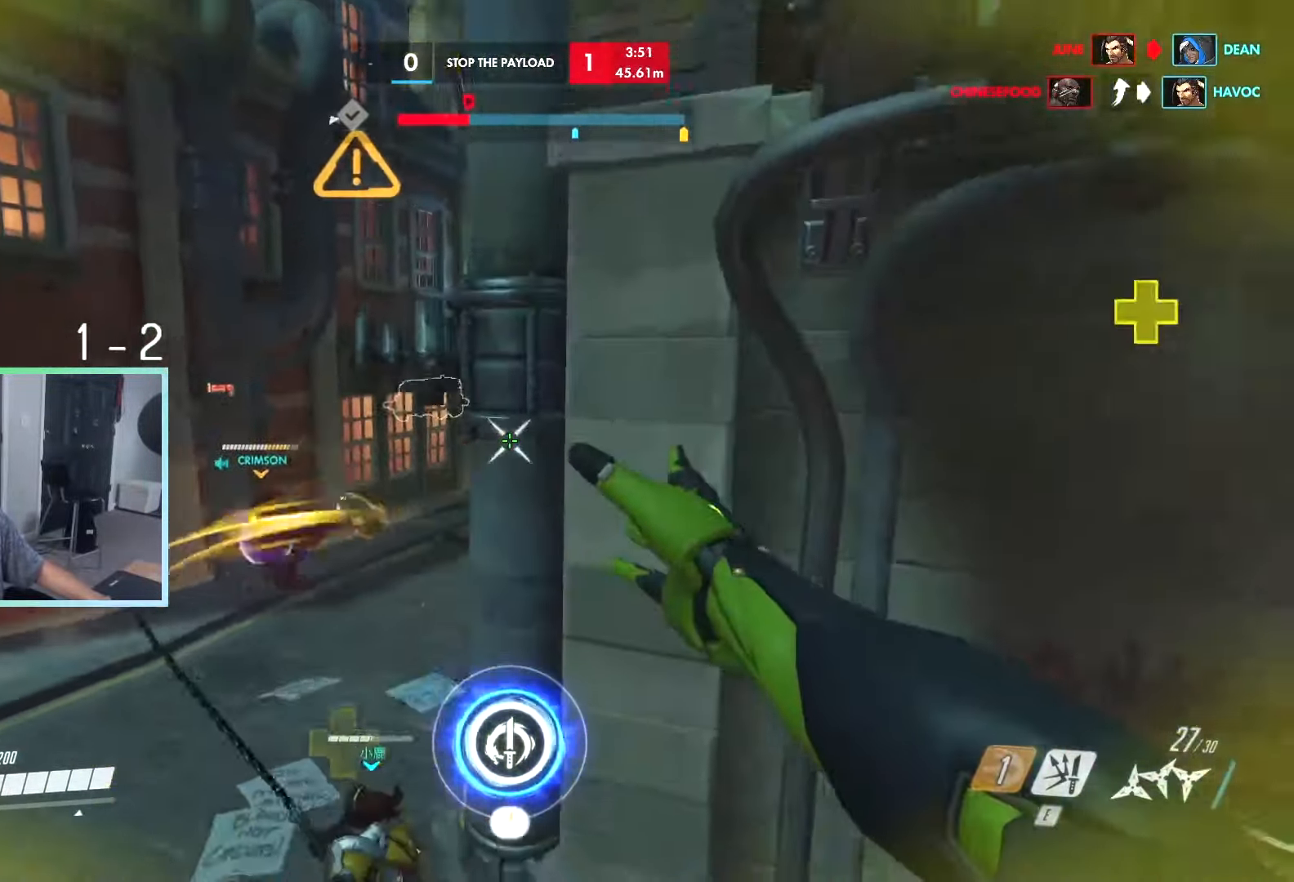
{"keys": ["d", "s"], "events": [[150, "a", "up"], [267, "d", "down"]]}
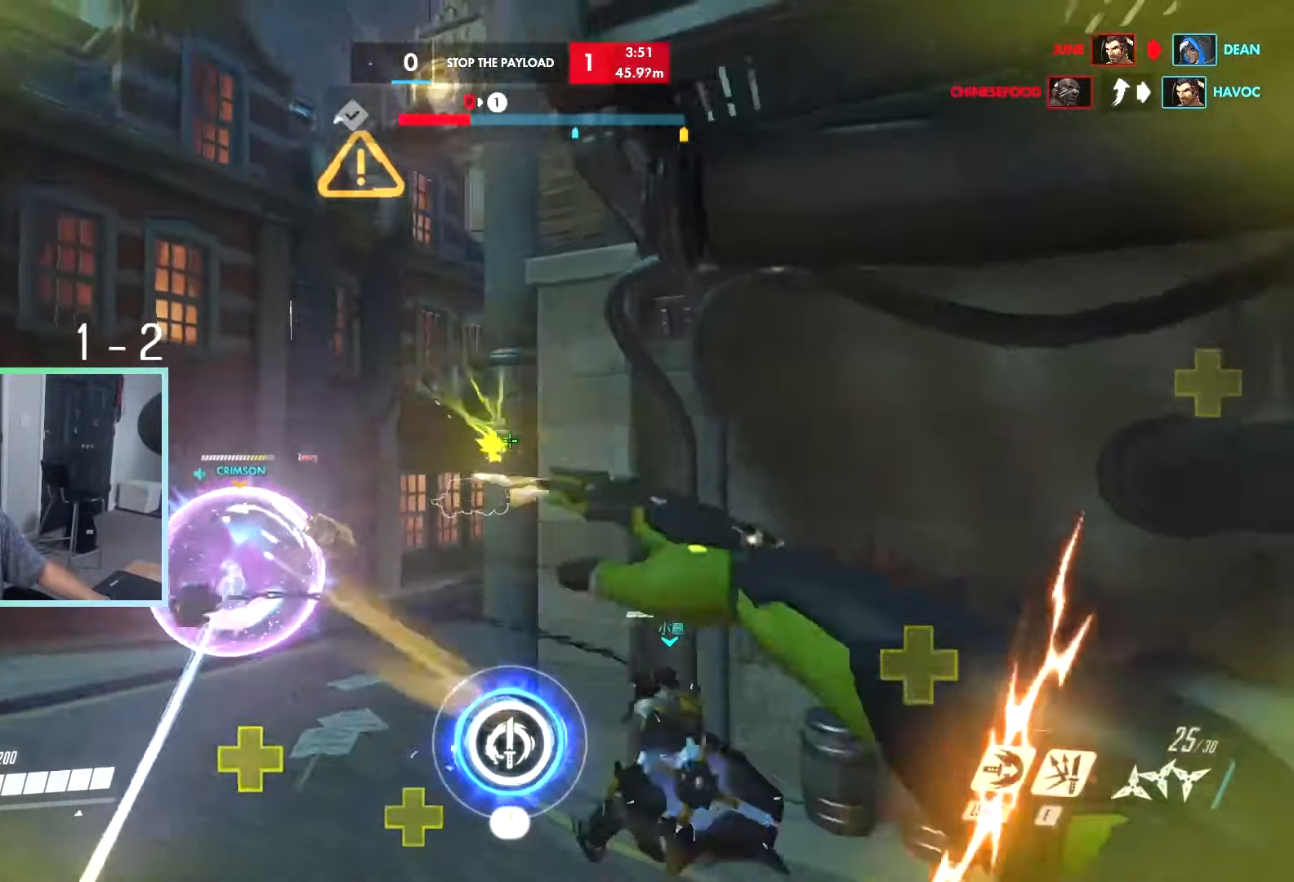
{"keys": ["w"], "events": [[84, "s", "up"], [200, "w", "down"], [450, "d", "up"]]}
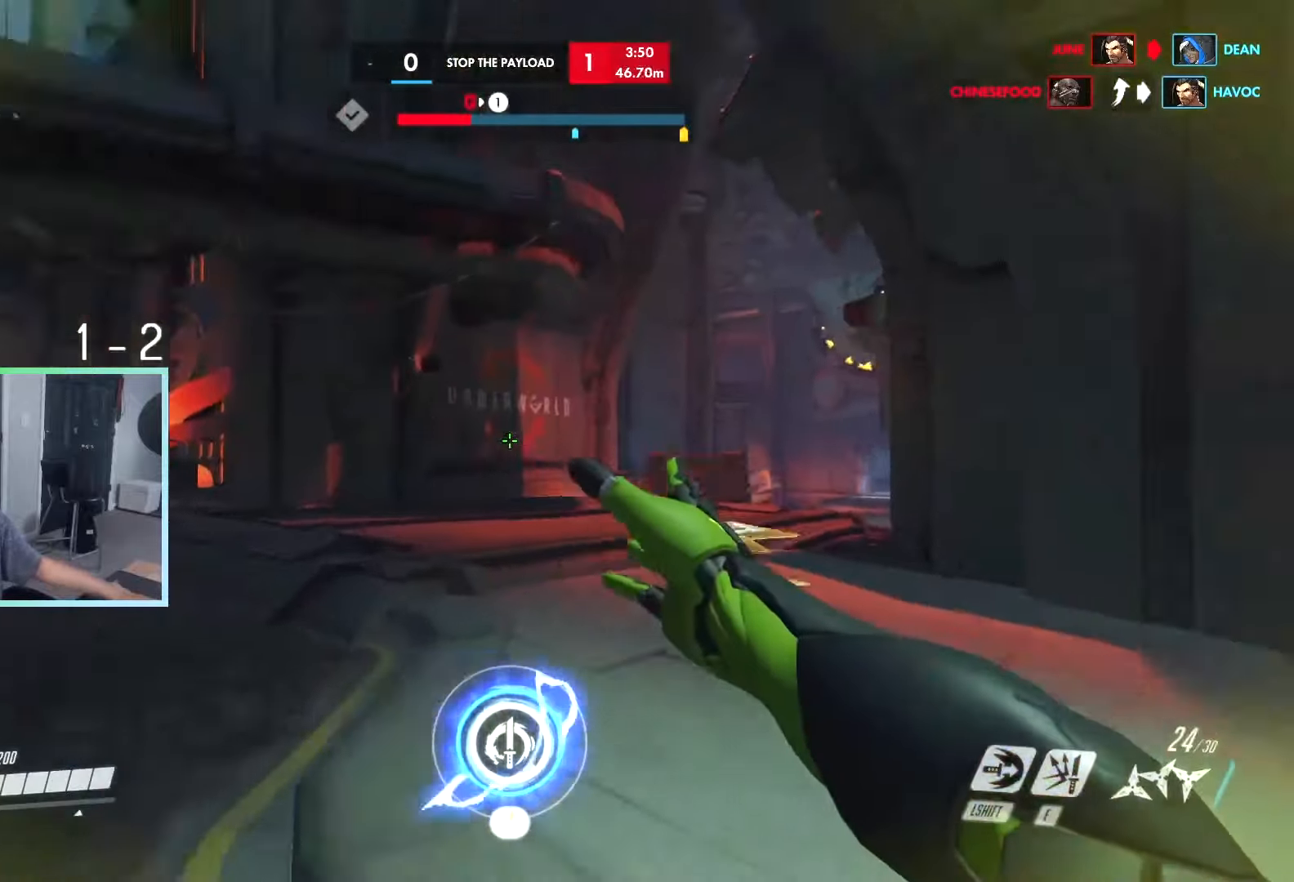
{"keys": ["a", "w"], "events": [[100, "space", "down"], [133, "shift", "down"], [133, "space", "up"], [283, "shift", "up"], [416, "a", "down"]]}
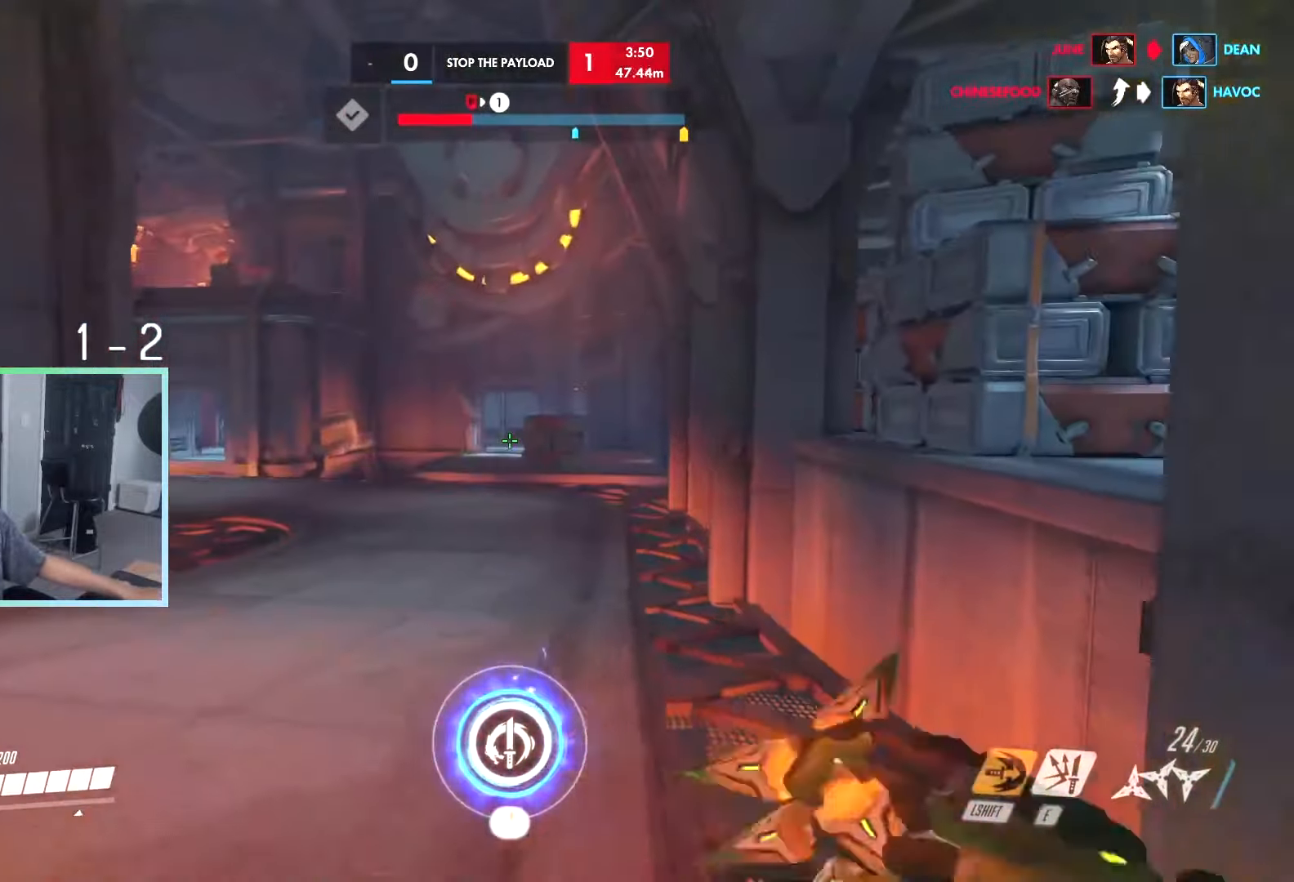
{"keys": ["space", "w"], "events": [[16, "a", "up"], [150, "r", "down"], [250, "r", "up"], [483, "space", "down"]]}
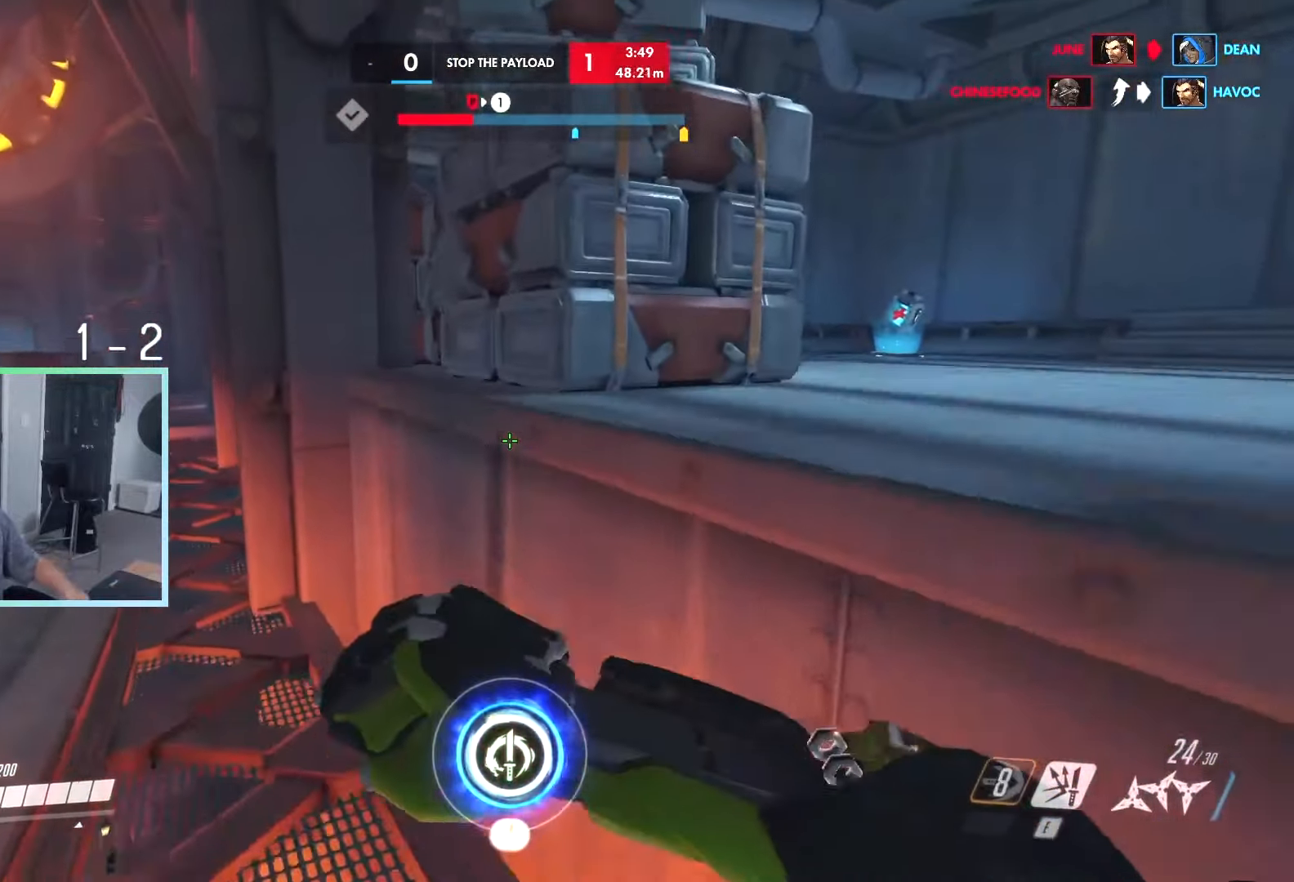
{"keys": ["a", "s"], "events": [[83, "a", "down"], [83, "space", "up"], [166, "w", "up"], [400, "s", "down"]]}
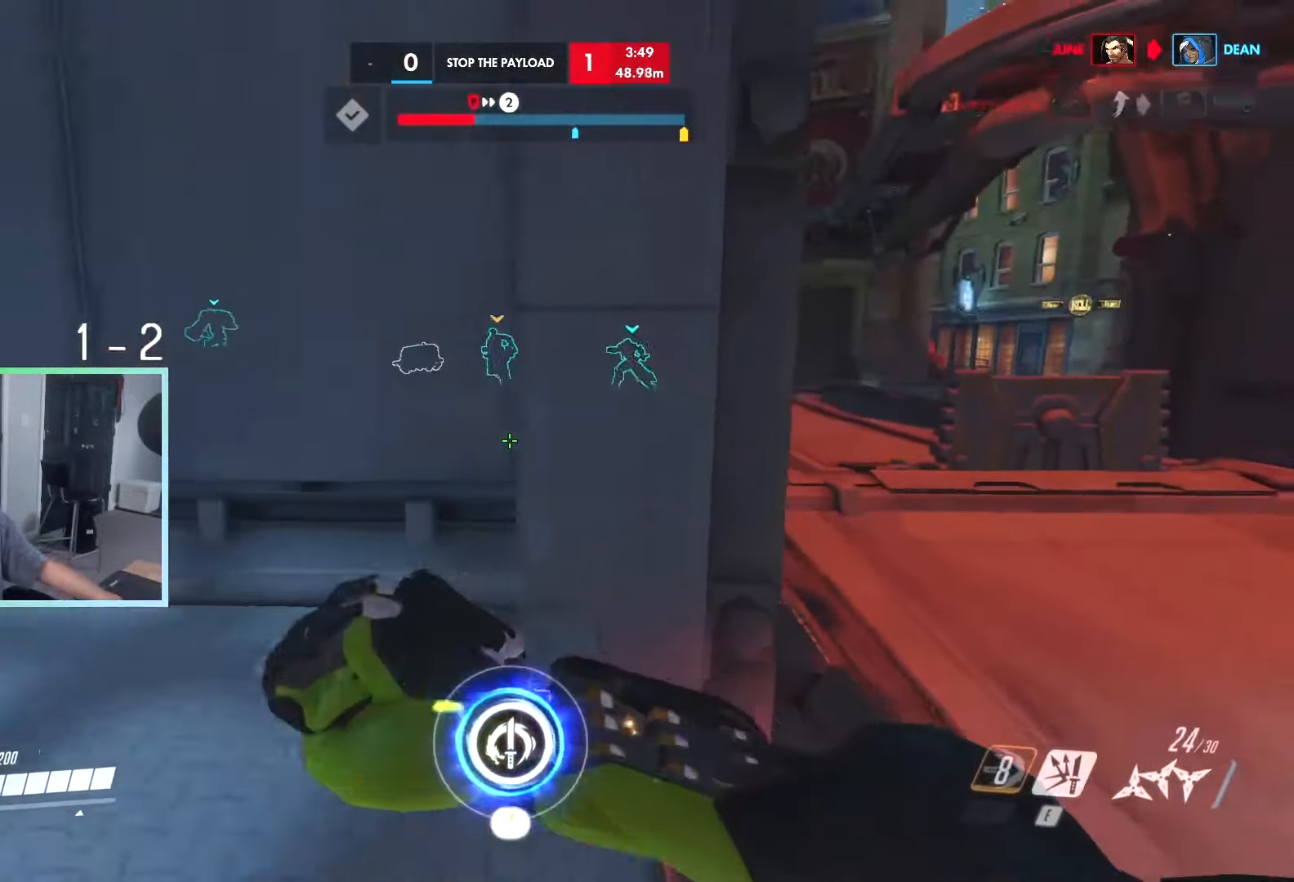
{"keys": ["d", "w"], "events": [[50, "a", "up"], [100, "d", "down"], [100, "s", "up"], [233, "space", "down"], [383, "space", "up"], [383, "w", "down"]]}
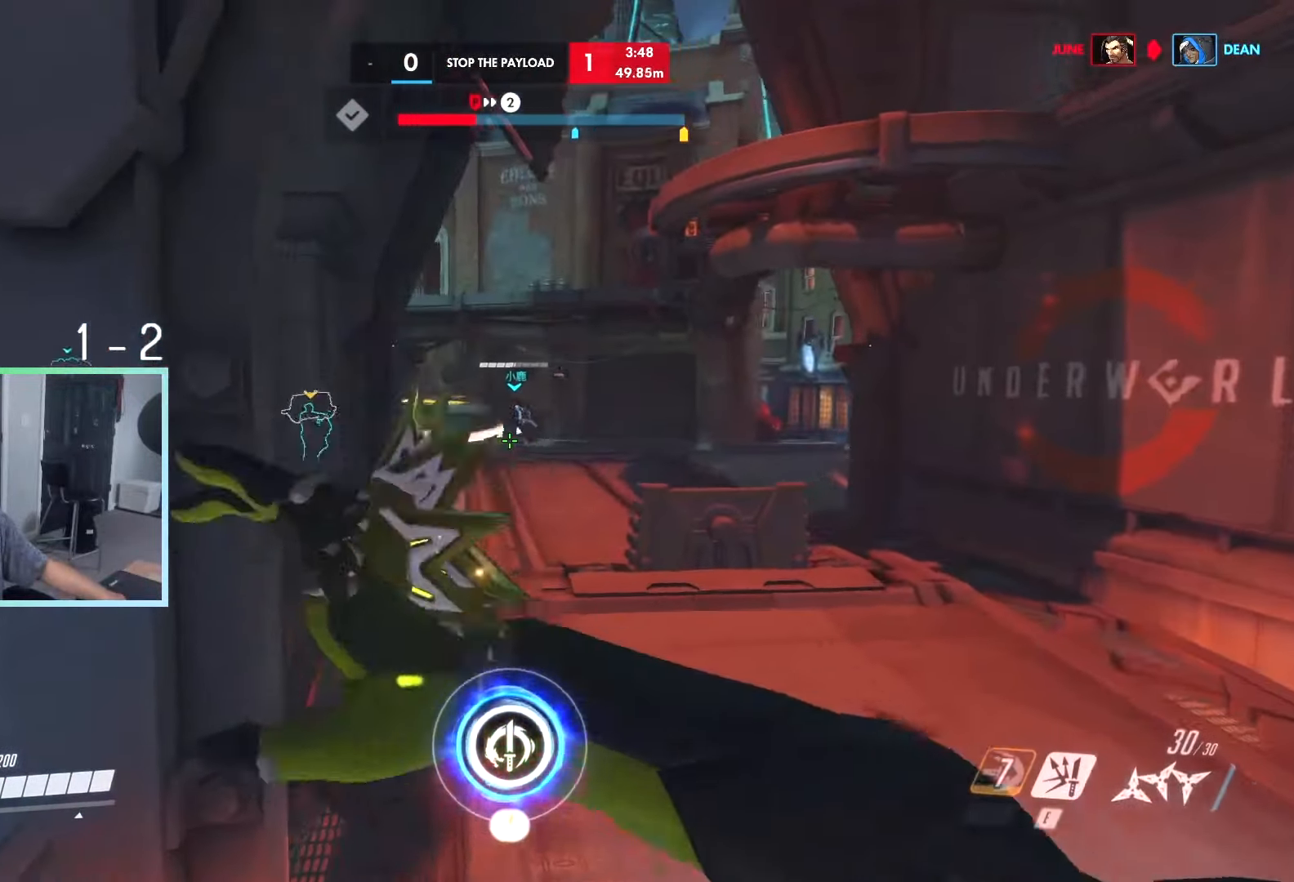
{"keys": ["d"], "events": [[100, "w", "up"], [183, "space", "down"], [350, "space", "up"]]}
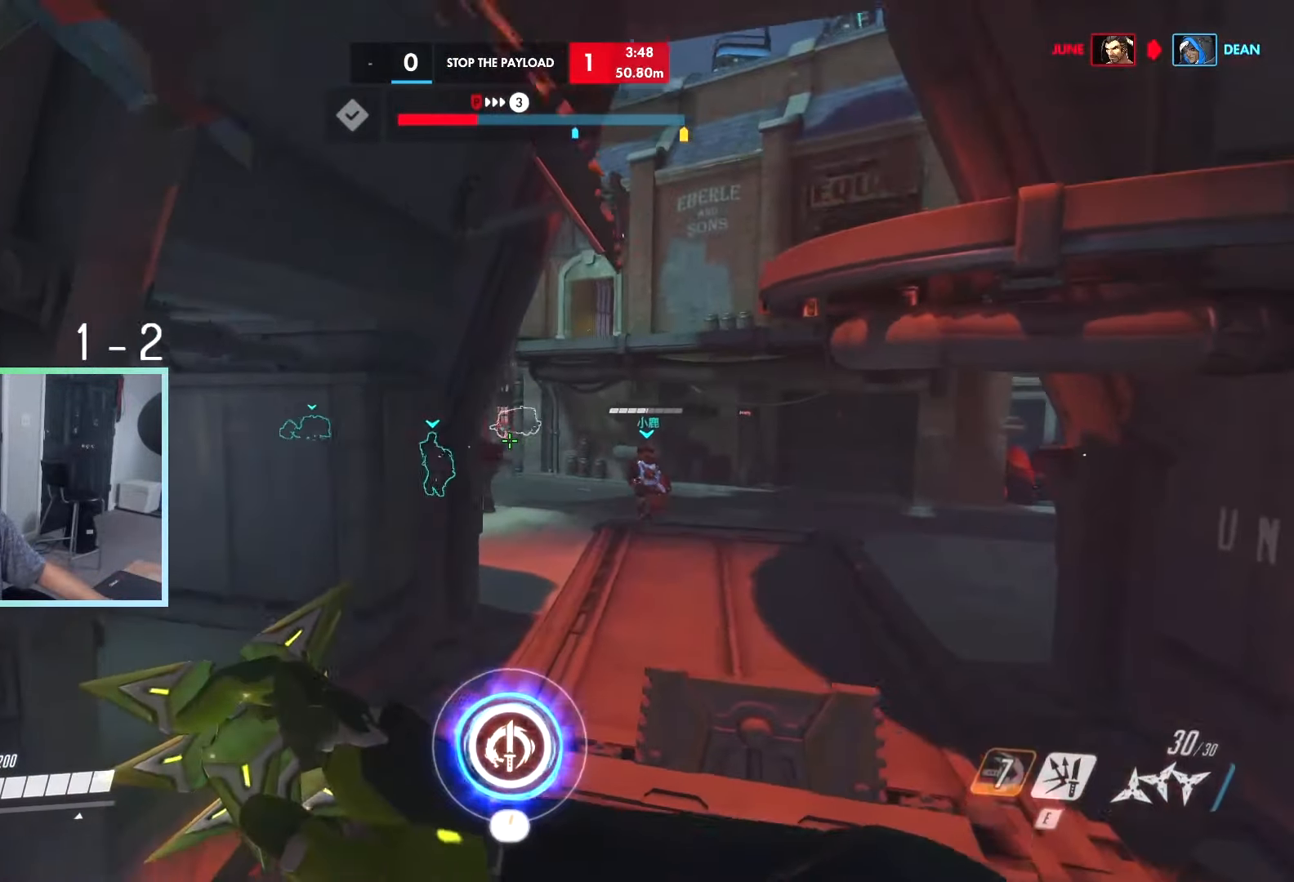
{"keys": ["d", "w"], "events": [[216, "d", "up"], [216, "w", "down"], [400, "d", "down"]]}
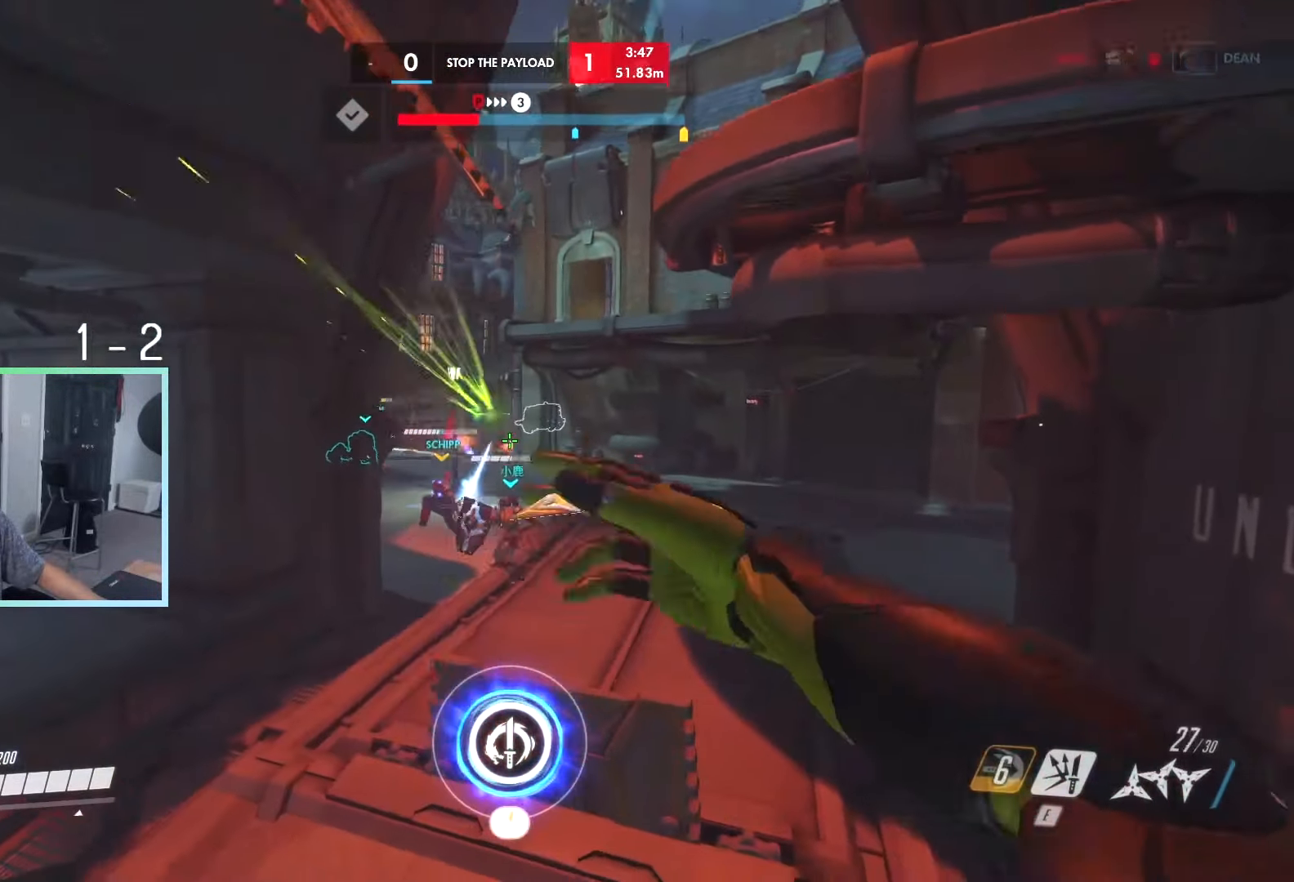
{"keys": ["a"], "events": [[50, "tab", "down"], [233, "d", "up"], [283, "a", "down"], [283, "tab", "up"], [333, "w", "up"]]}
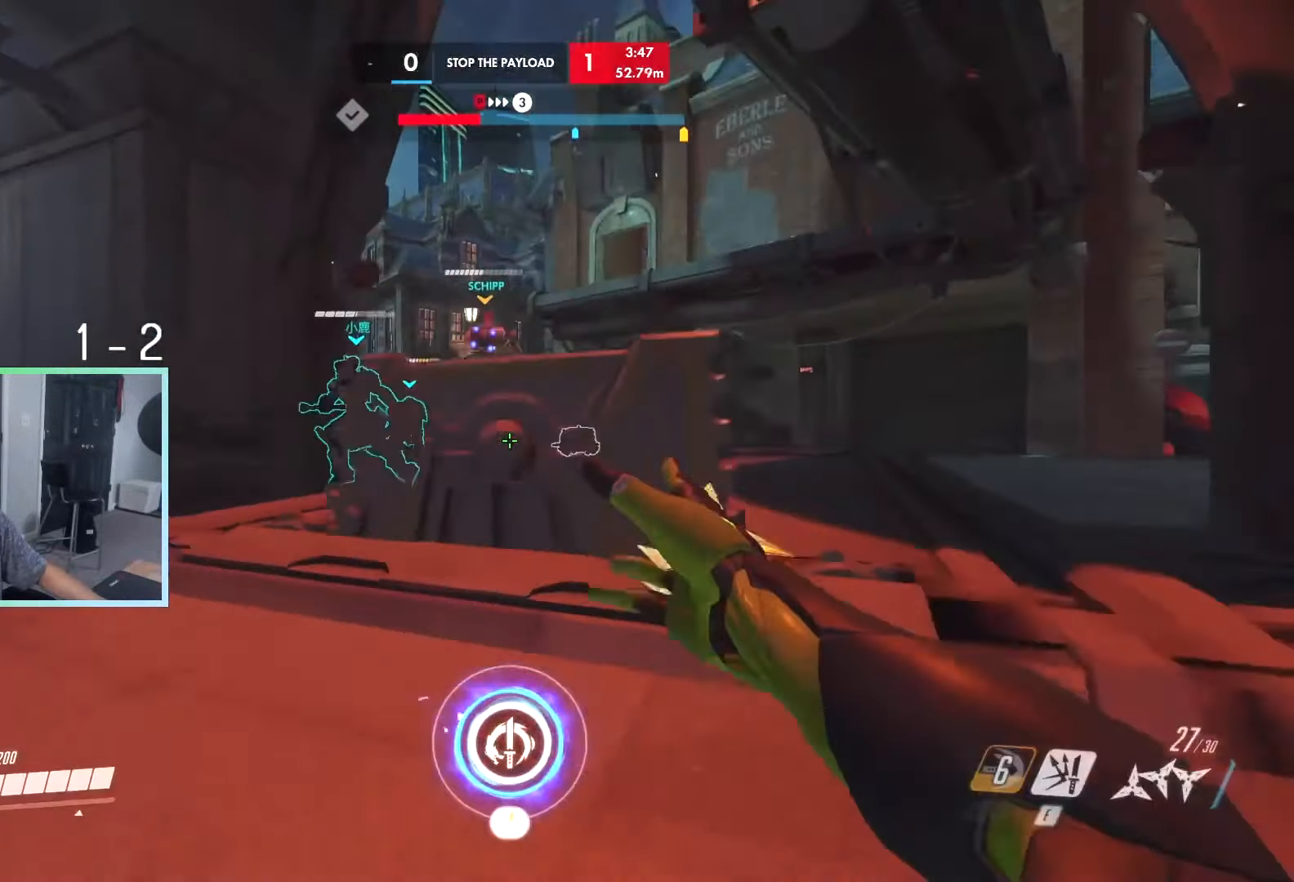
{"keys": ["d"], "events": [[16, "space", "down"], [66, "space", "up"], [150, "a", "up"], [150, "s", "down"], [150, "space", "down"], [200, "d", "down"], [250, "s", "up"], [300, "space", "up"]]}